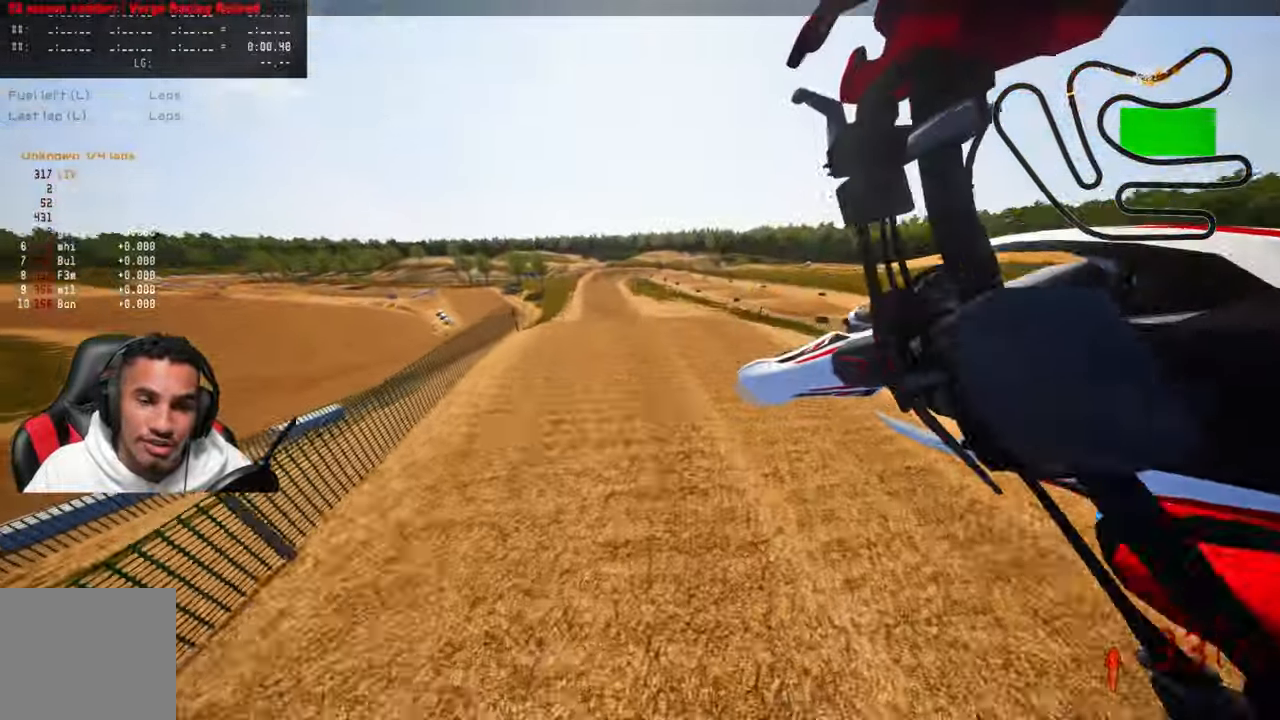
Gameplay with a controller (PlayStation layout); each line is a JSON object with the inputs held at the frame after it. "events" lists button and stick changes between this image and that frame as [ms after this image, input, new state], when the widget could be followed in between.
{"buttons": ["R2"], "left_stick": "up-right", "right_stick": "up", "events": []}
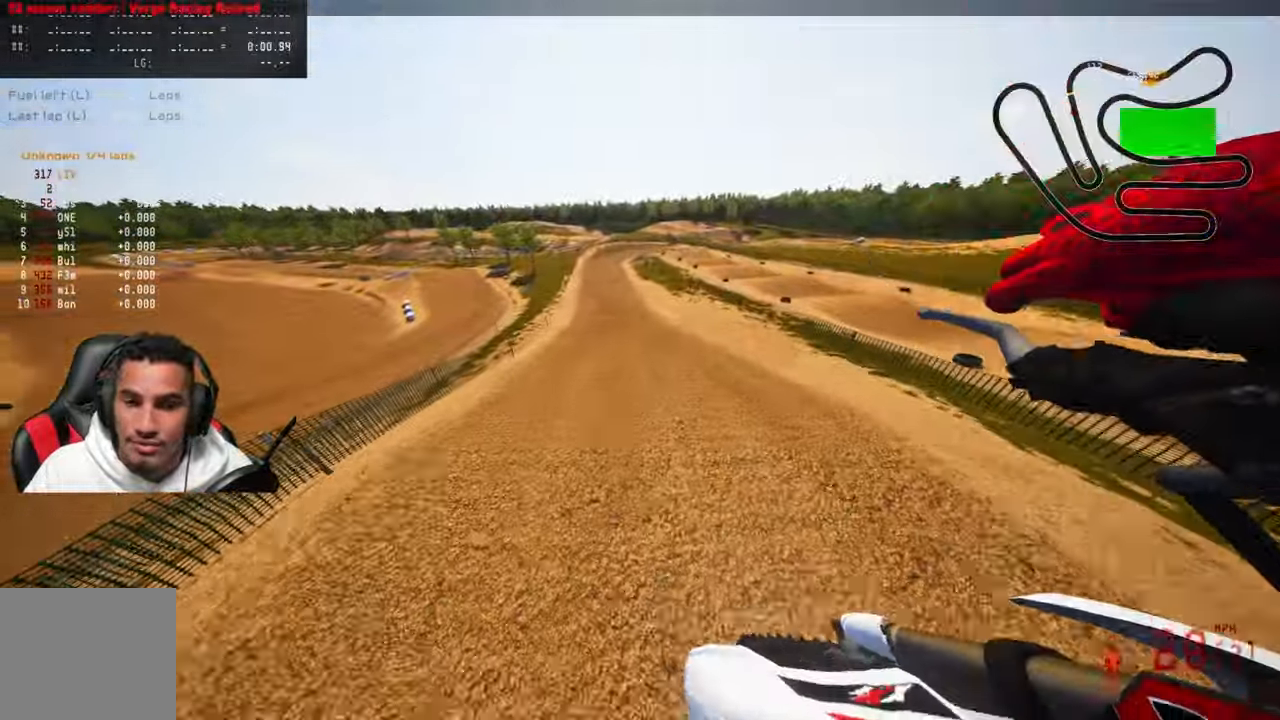
{"buttons": ["R2"], "left_stick": "up", "right_stick": "up", "events": [[83, "left_stick", "up"]]}
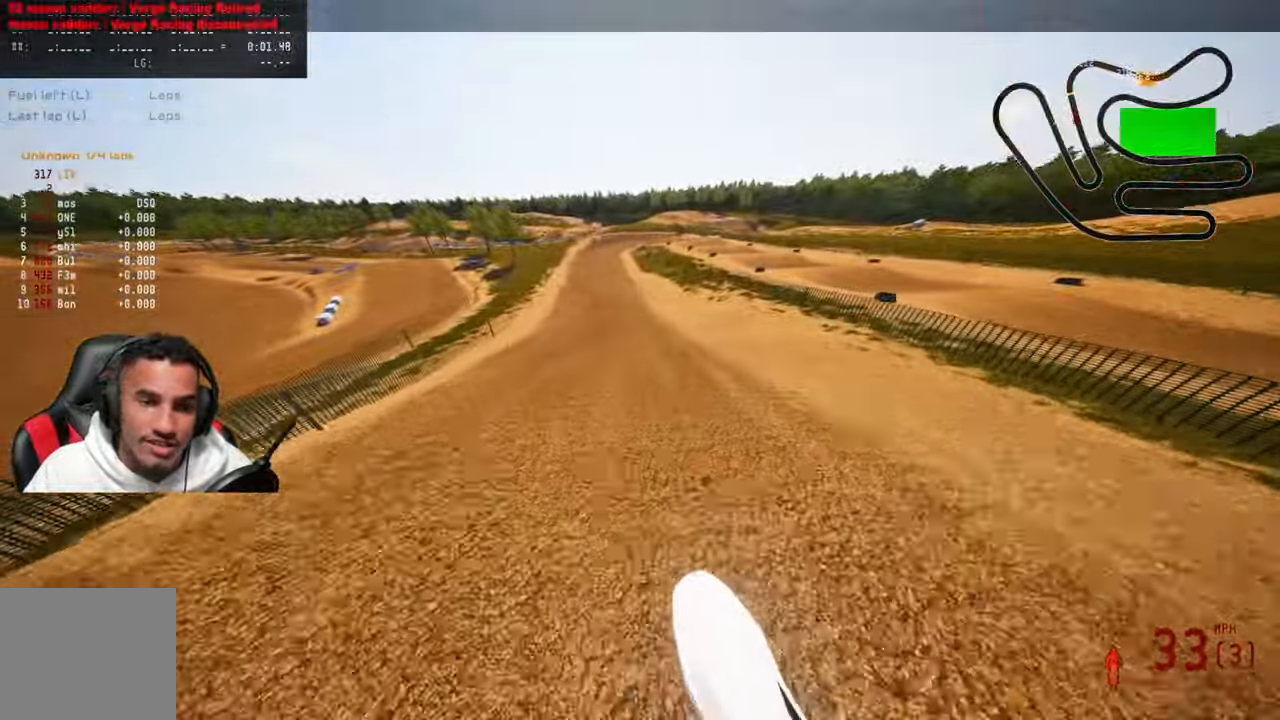
{"buttons": ["R2"], "left_stick": "up", "right_stick": "up", "events": [[183, "R3", "down"], [183, "right_stick", "center"], [316, "R3", "up"], [316, "right_stick", "up"]]}
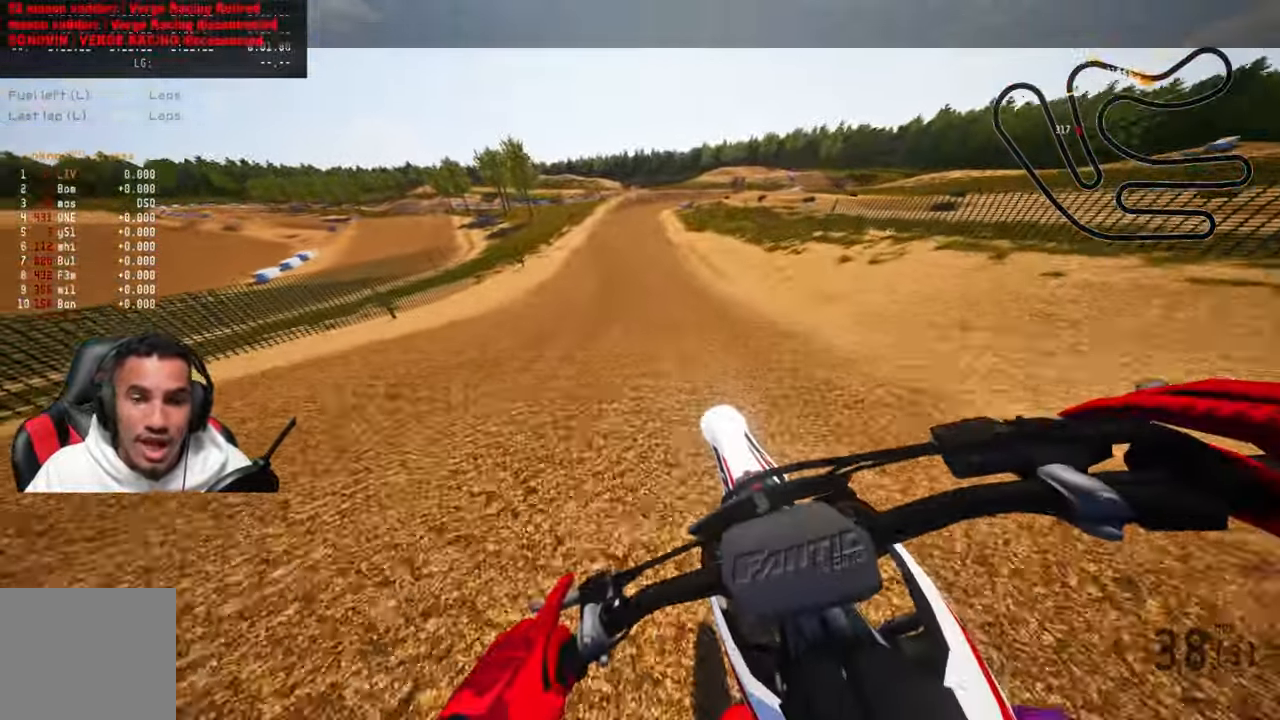
{"buttons": ["R2"], "left_stick": "up", "right_stick": "up", "events": []}
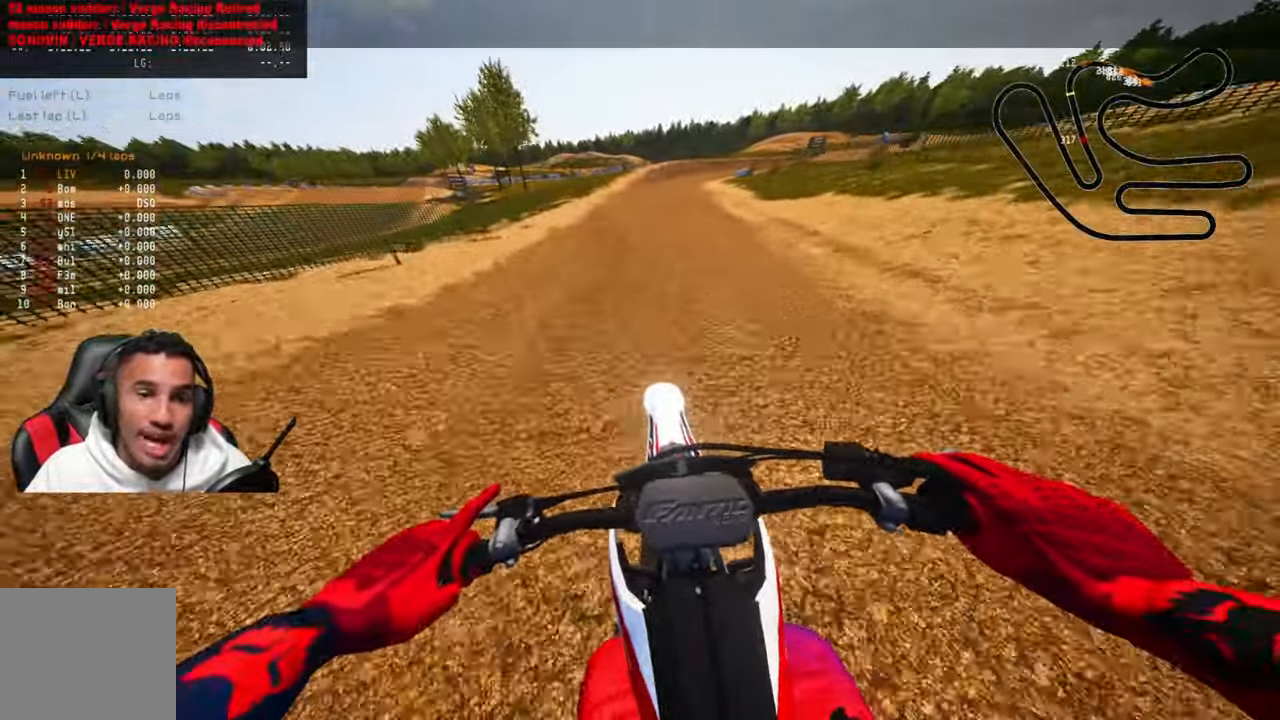
{"buttons": ["R2"], "left_stick": "up", "right_stick": "up-left", "events": [[400, "right_stick", "up-left"]]}
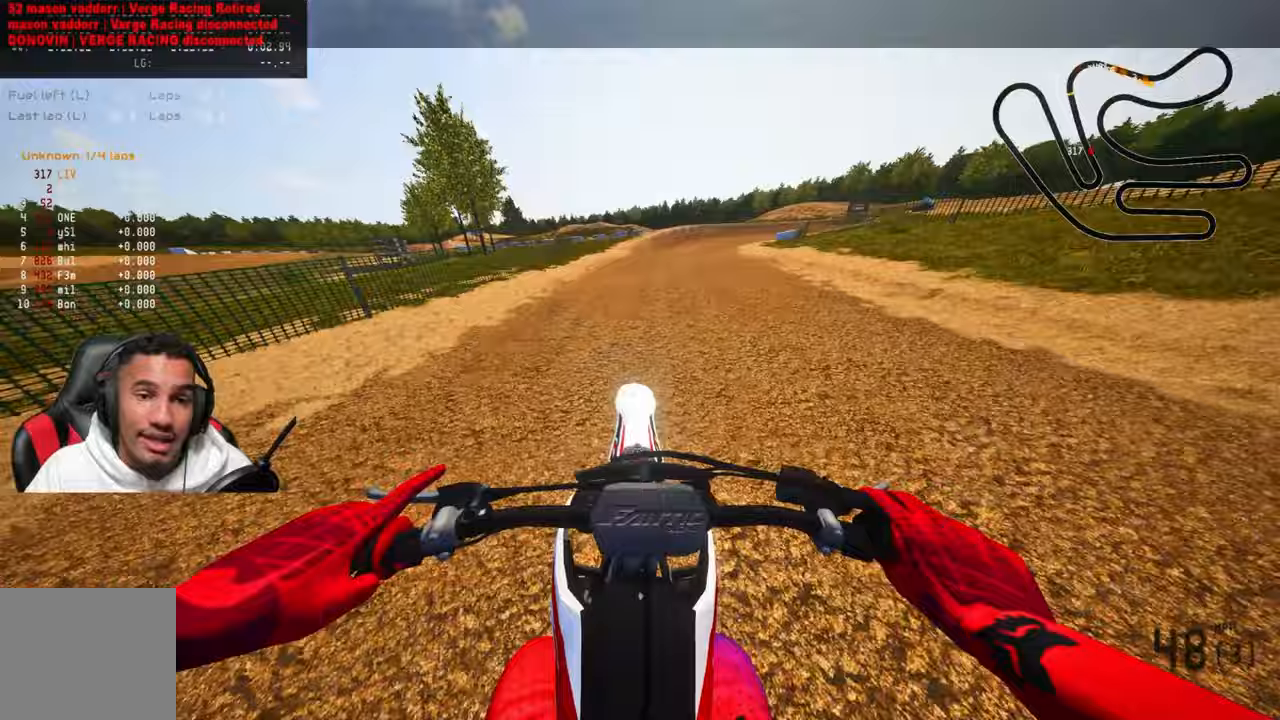
{"buttons": ["TRIANGLE"], "left_stick": "up", "right_stick": "up-left", "events": [[267, "R2", "up"], [367, "TRIANGLE", "down"]]}
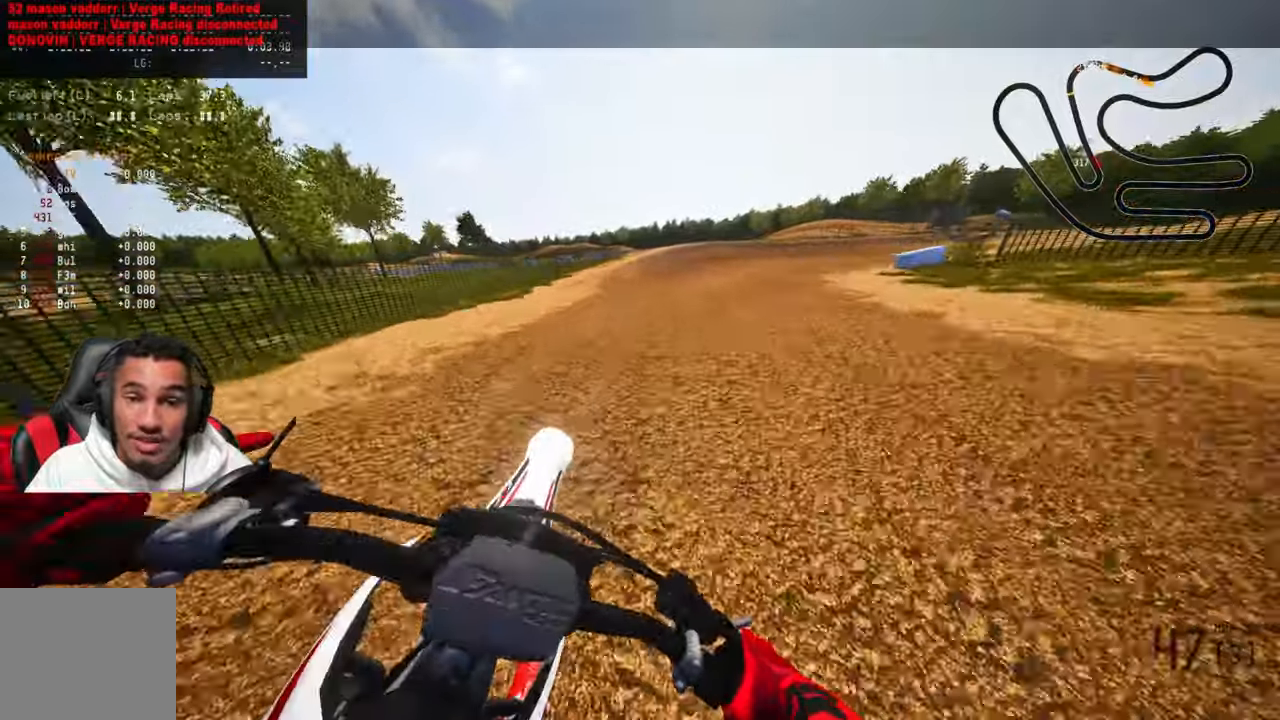
{"buttons": ["R2"], "left_stick": "up-right", "right_stick": "up-left", "events": [[17, "TRIANGLE", "up"], [117, "left_stick", "up-right"], [250, "R2", "down"], [333, "R2", "up"], [400, "R2", "down"]]}
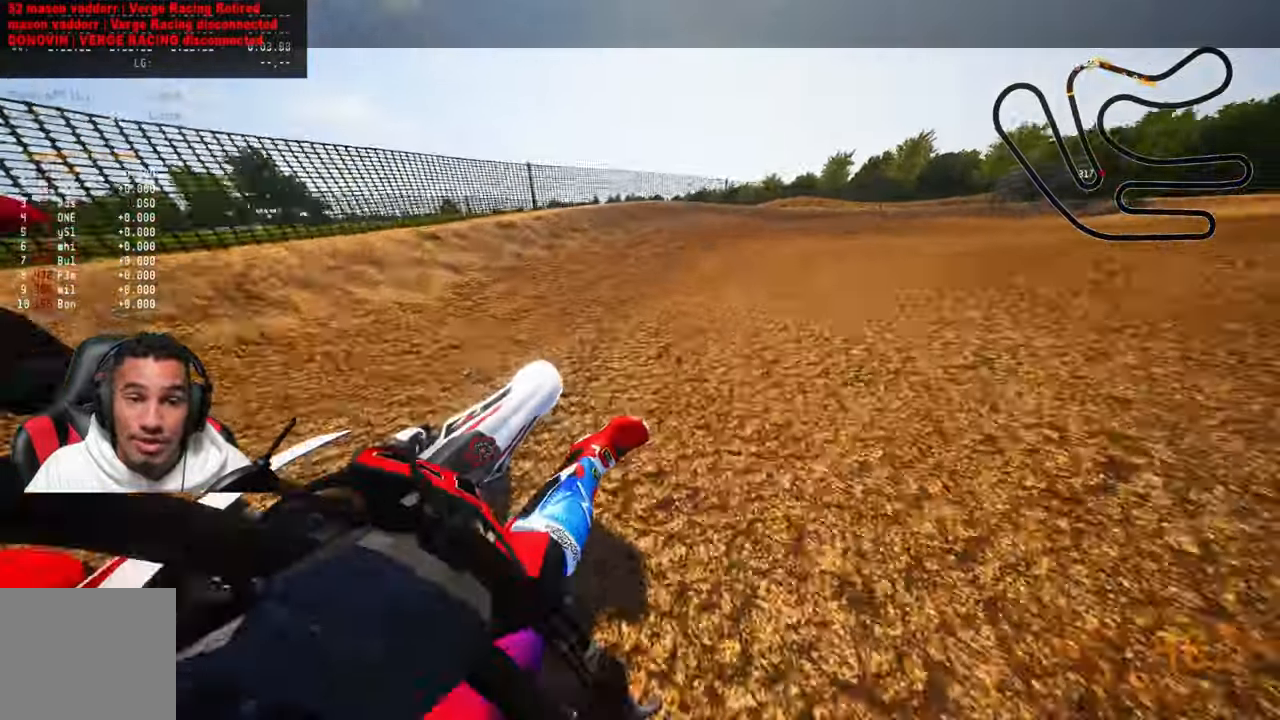
{"buttons": [], "left_stick": "up-right", "right_stick": "up-left", "events": [[17, "R2", "up"], [83, "R2", "down"], [167, "R2", "up"], [217, "L2", "down"], [317, "L2", "up"], [400, "L2", "down"], [483, "L2", "up"]]}
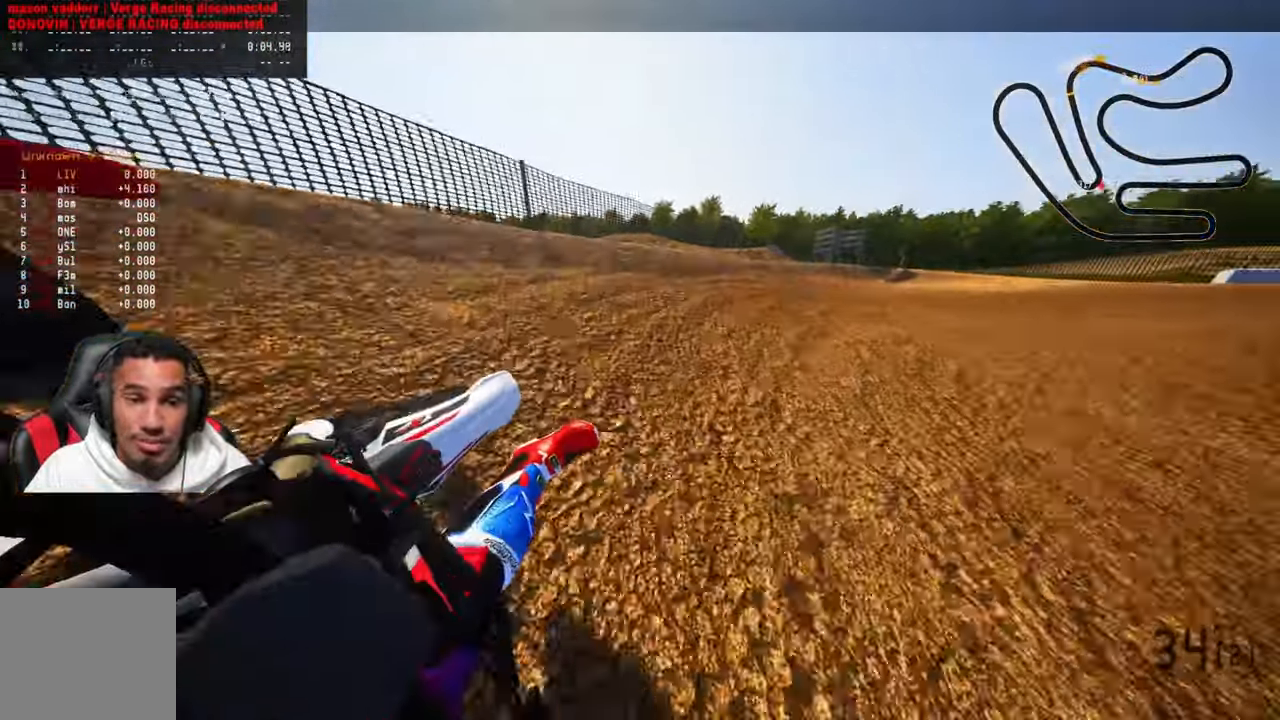
{"buttons": [], "left_stick": "up-right", "right_stick": "up-left", "events": [[67, "L2", "down"], [183, "L2", "up"]]}
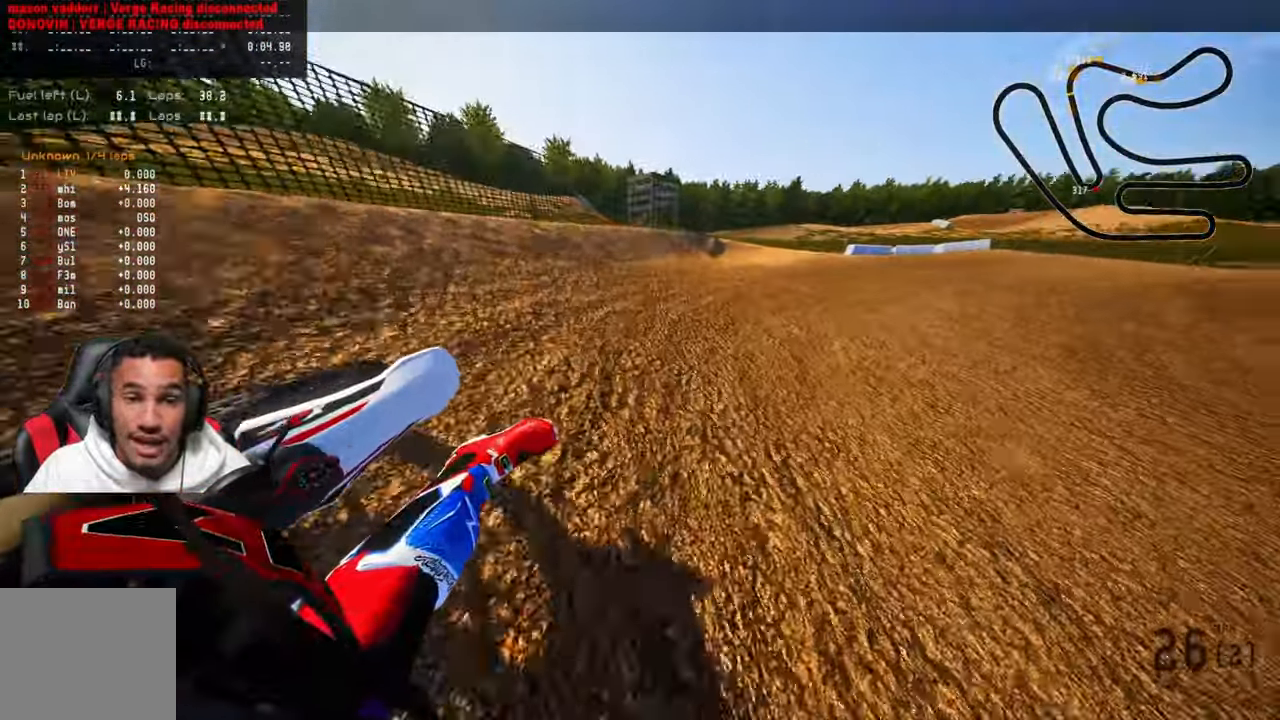
{"buttons": ["R2"], "left_stick": "up-right", "right_stick": "up-left", "events": [[83, "R2", "down"]]}
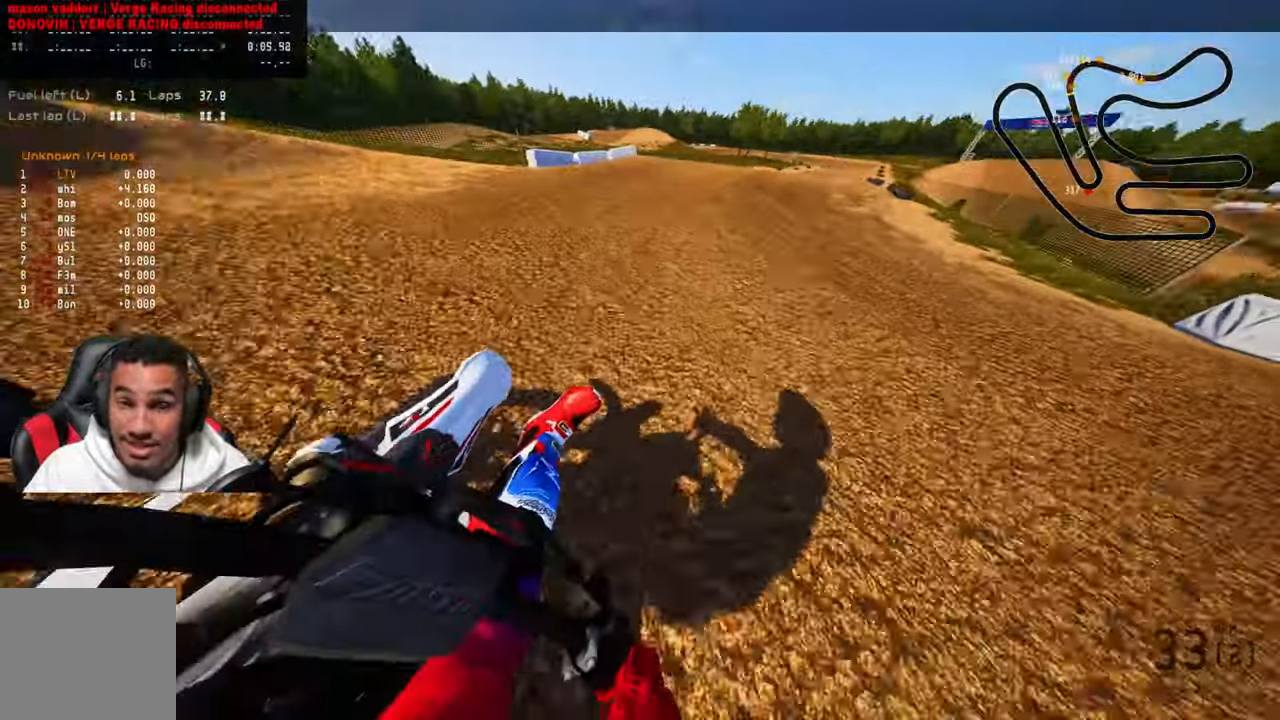
{"buttons": ["R2"], "left_stick": "up-right", "right_stick": "center", "events": [[83, "R3", "down"], [83, "right_stick", "center"], [267, "R3", "up"]]}
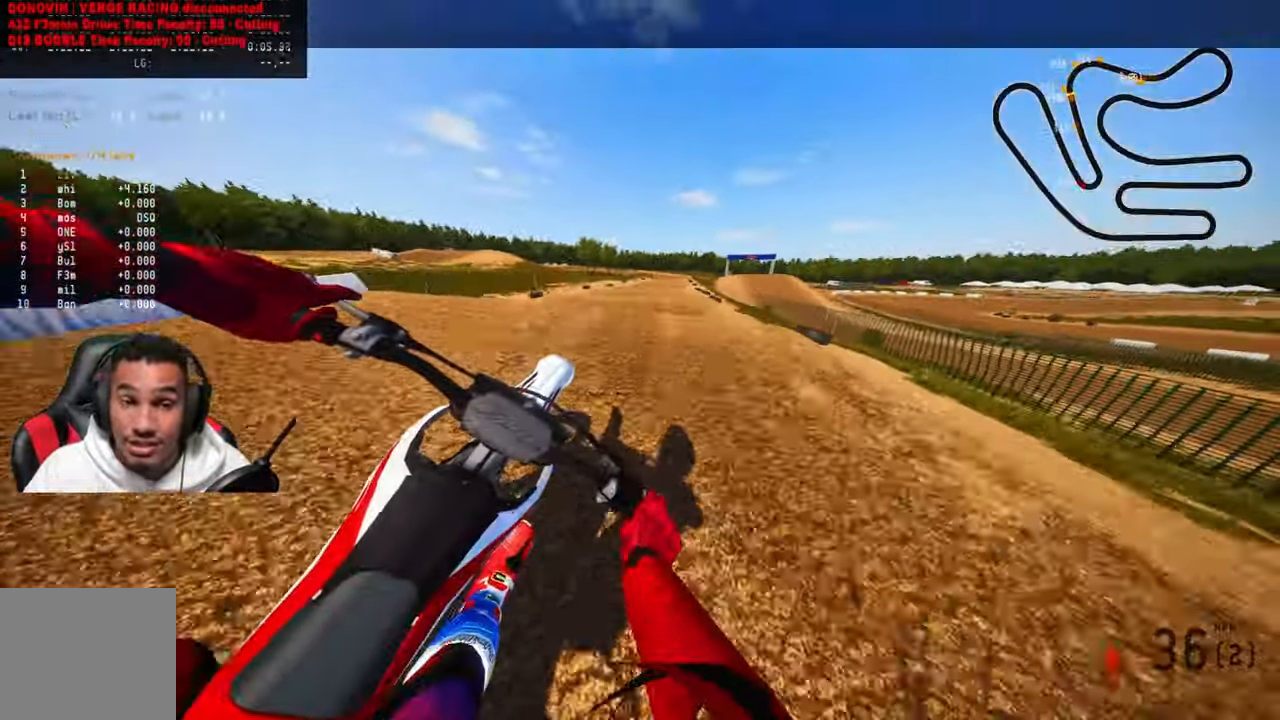
{"buttons": [], "left_stick": "up-left", "right_stick": "up", "events": [[133, "R2", "up"], [217, "R2", "down"], [217, "right_stick", "up"], [367, "left_stick", "up-left"], [467, "R2", "up"]]}
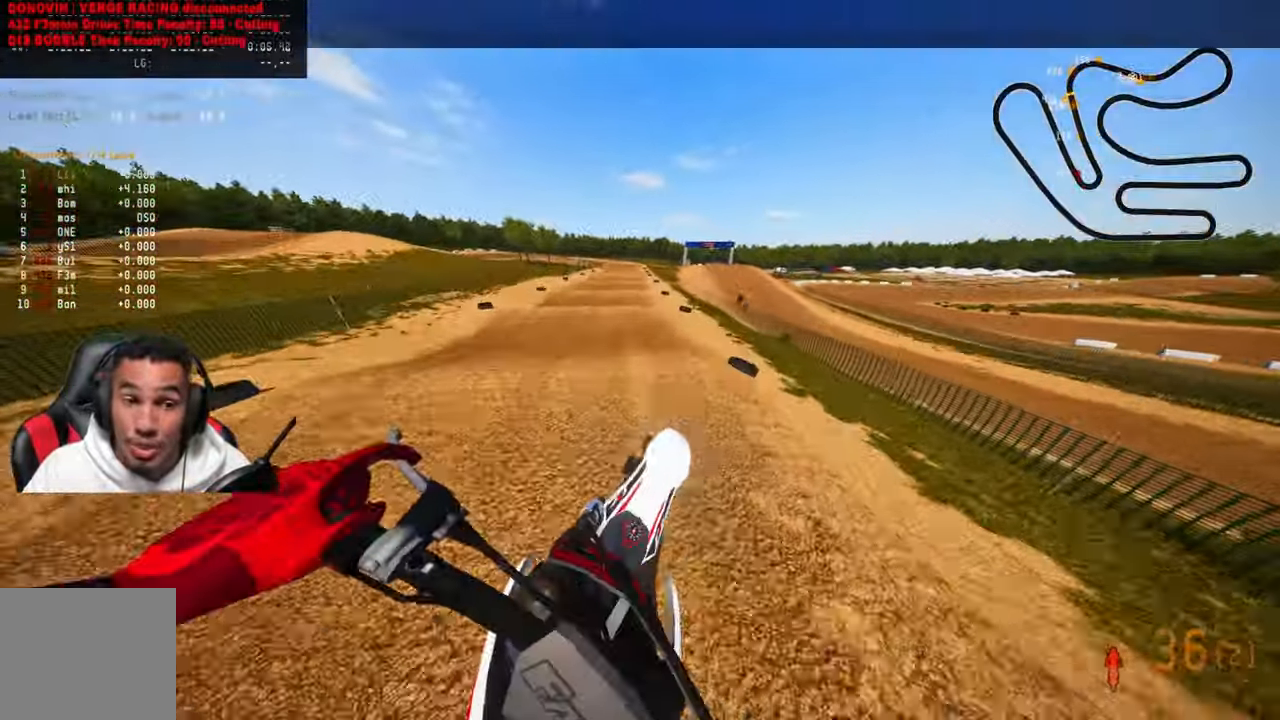
{"buttons": [], "left_stick": "up", "right_stick": "up", "events": [[17, "right_stick", "center"], [167, "left_stick", "up"], [317, "R2", "down"], [383, "right_stick", "up"], [433, "R2", "up"]]}
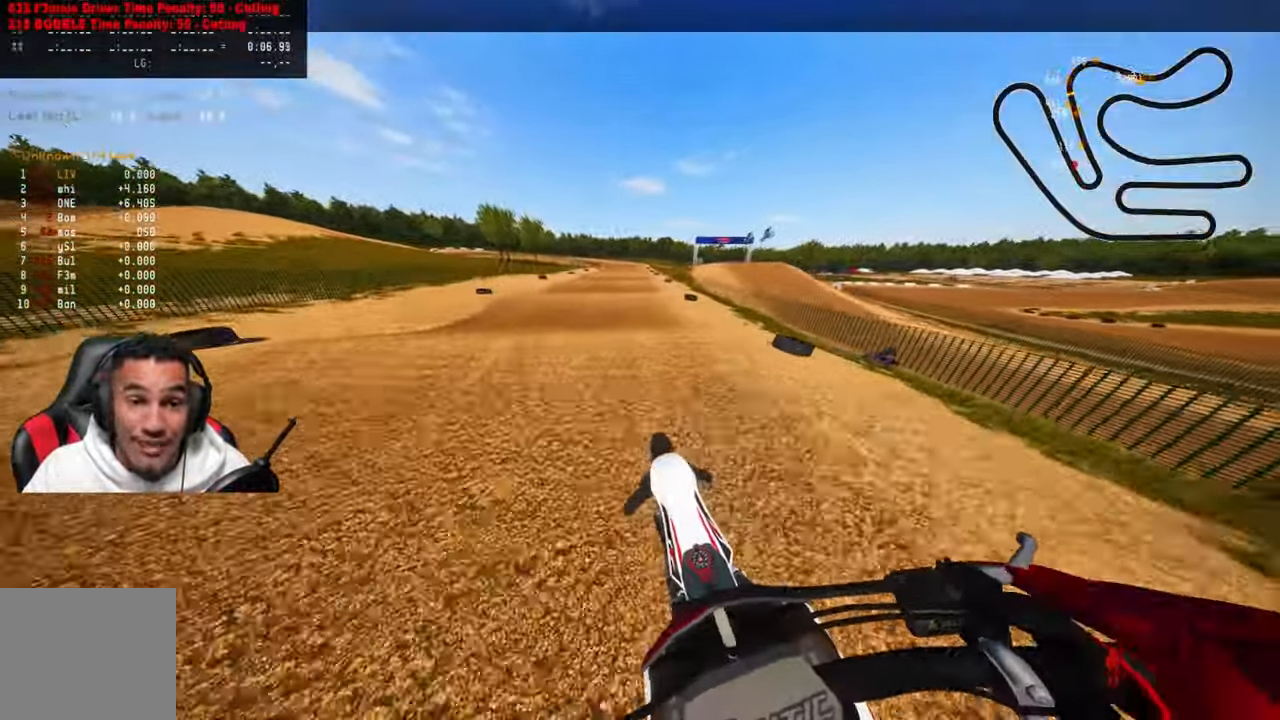
{"buttons": [], "left_stick": "up-right", "right_stick": "up", "events": [[33, "R2", "down"], [150, "R2", "up"], [233, "R2", "down"], [367, "left_stick", "up-right"], [500, "R2", "up"]]}
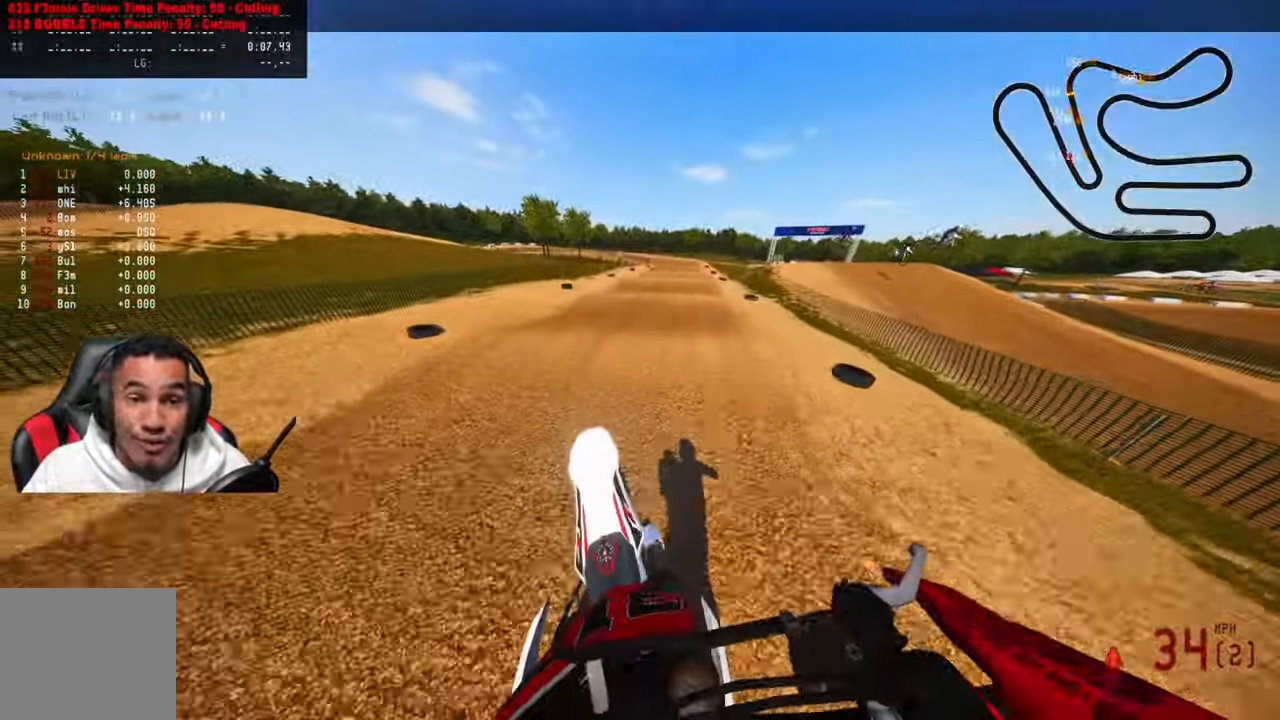
{"buttons": ["R2"], "left_stick": "up", "right_stick": "up", "events": [[167, "R2", "down"], [350, "R2", "up"], [400, "left_stick", "up"], [417, "R2", "down"]]}
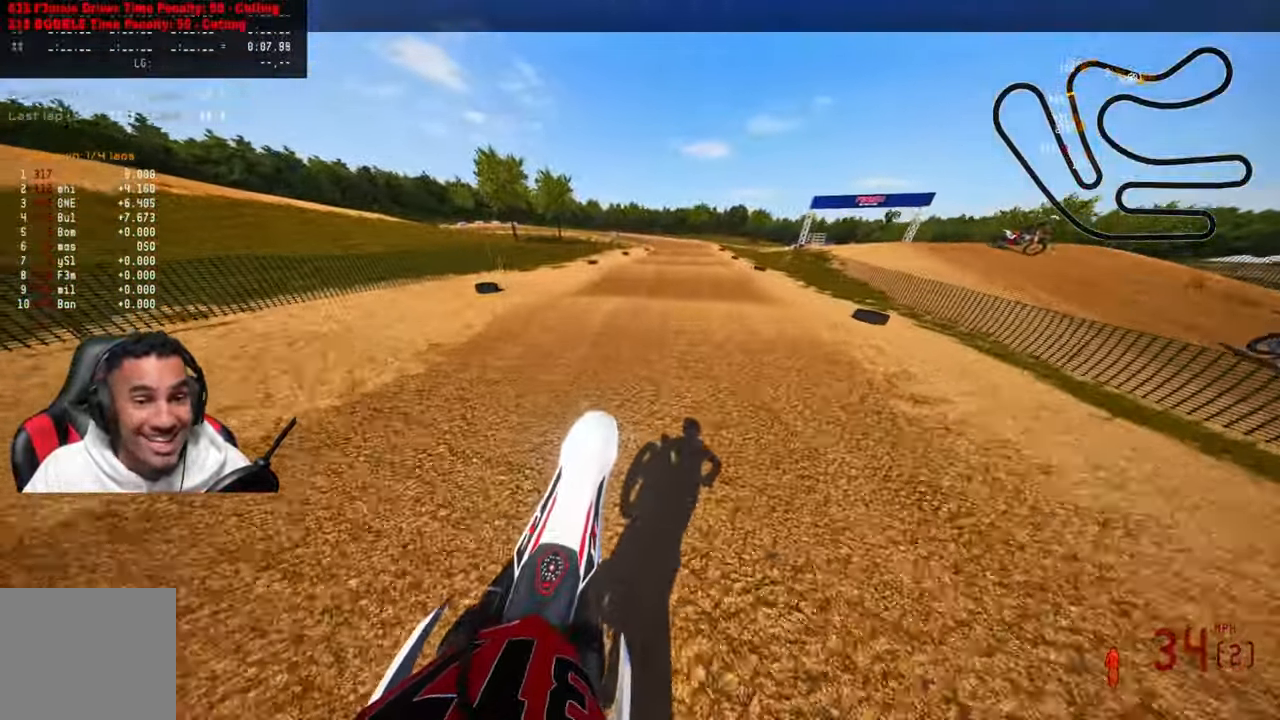
{"buttons": [], "left_stick": "up", "right_stick": "up", "events": [[234, "R3", "down"], [334, "R3", "up"], [350, "R2", "up"]]}
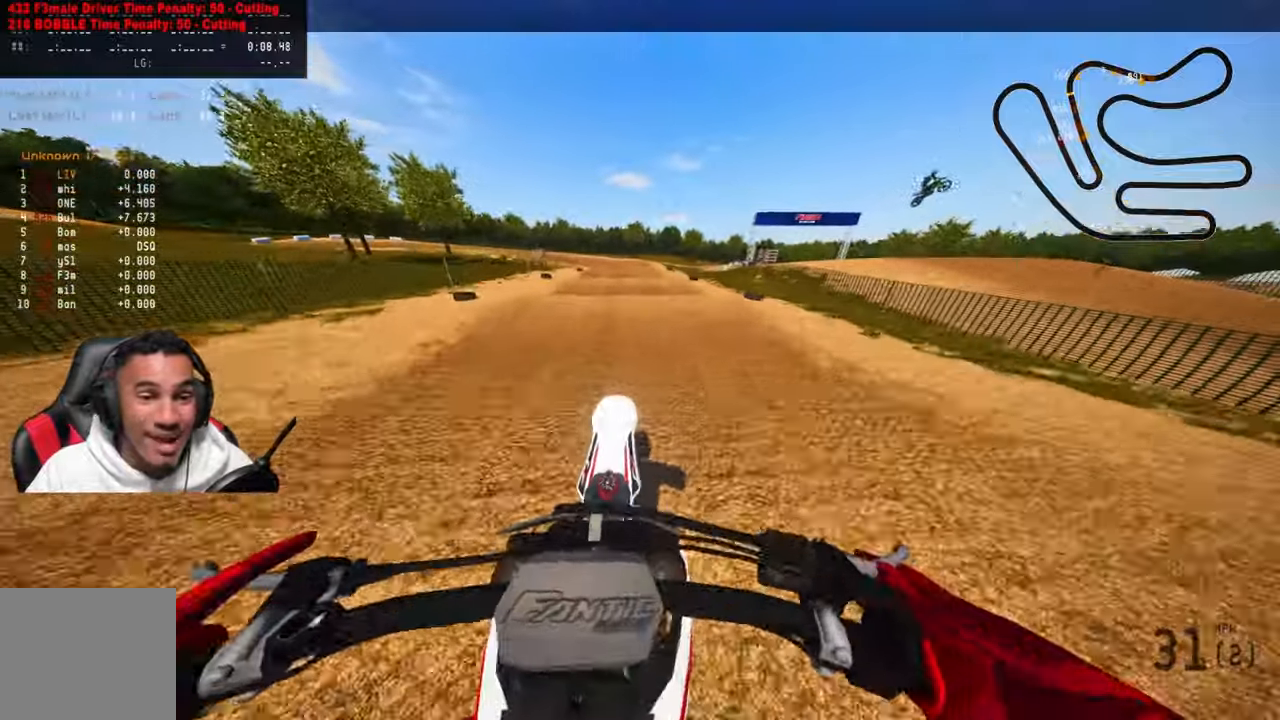
{"buttons": ["R2"], "left_stick": "up", "right_stick": "center", "events": [[150, "R2", "down"], [150, "R3", "down"], [250, "R3", "up"], [450, "right_stick", "center"]]}
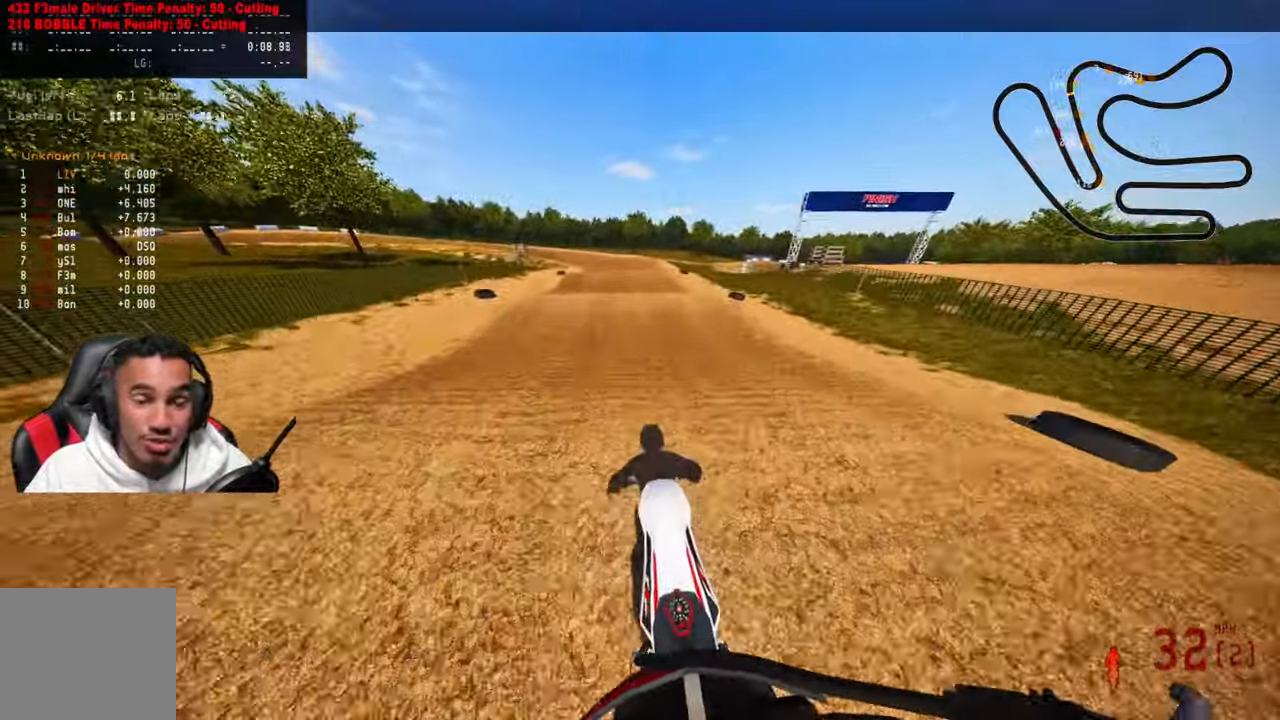
{"buttons": ["R2"], "left_stick": "up", "right_stick": "up", "events": [[400, "right_stick", "up"]]}
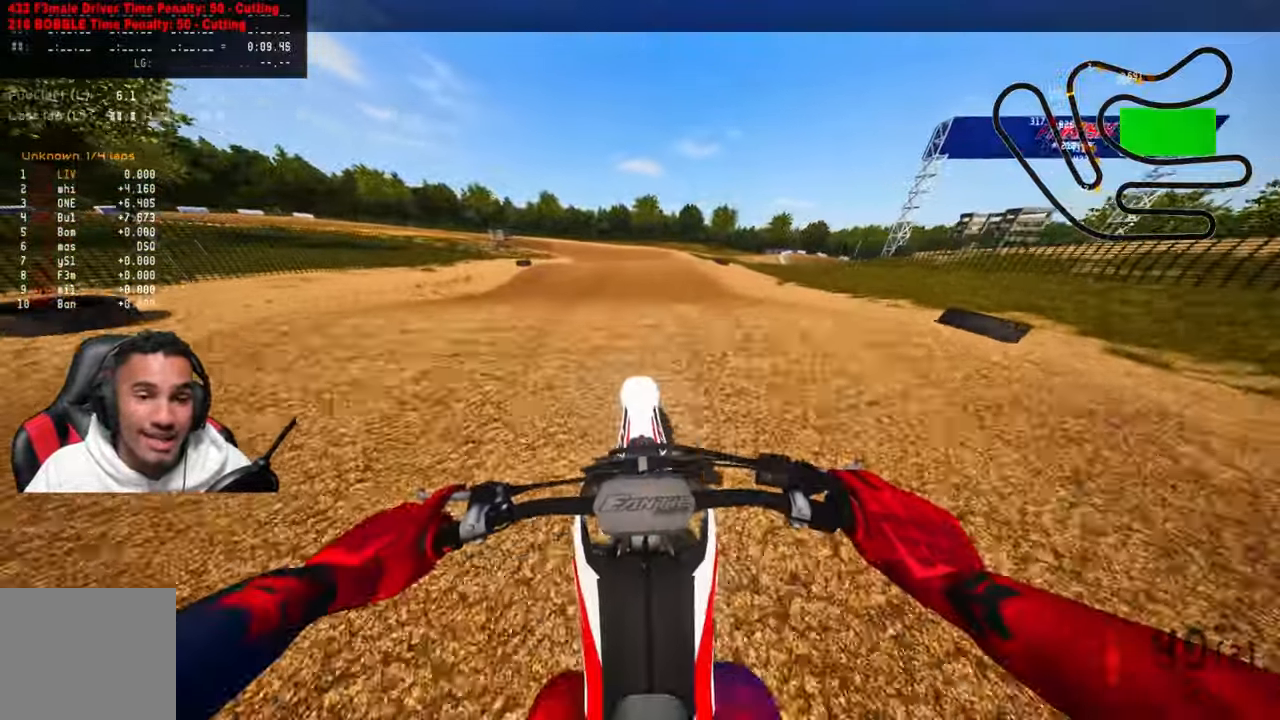
{"buttons": [], "left_stick": "up-left", "right_stick": "up", "events": [[184, "R2", "up"], [484, "left_stick", "up-left"]]}
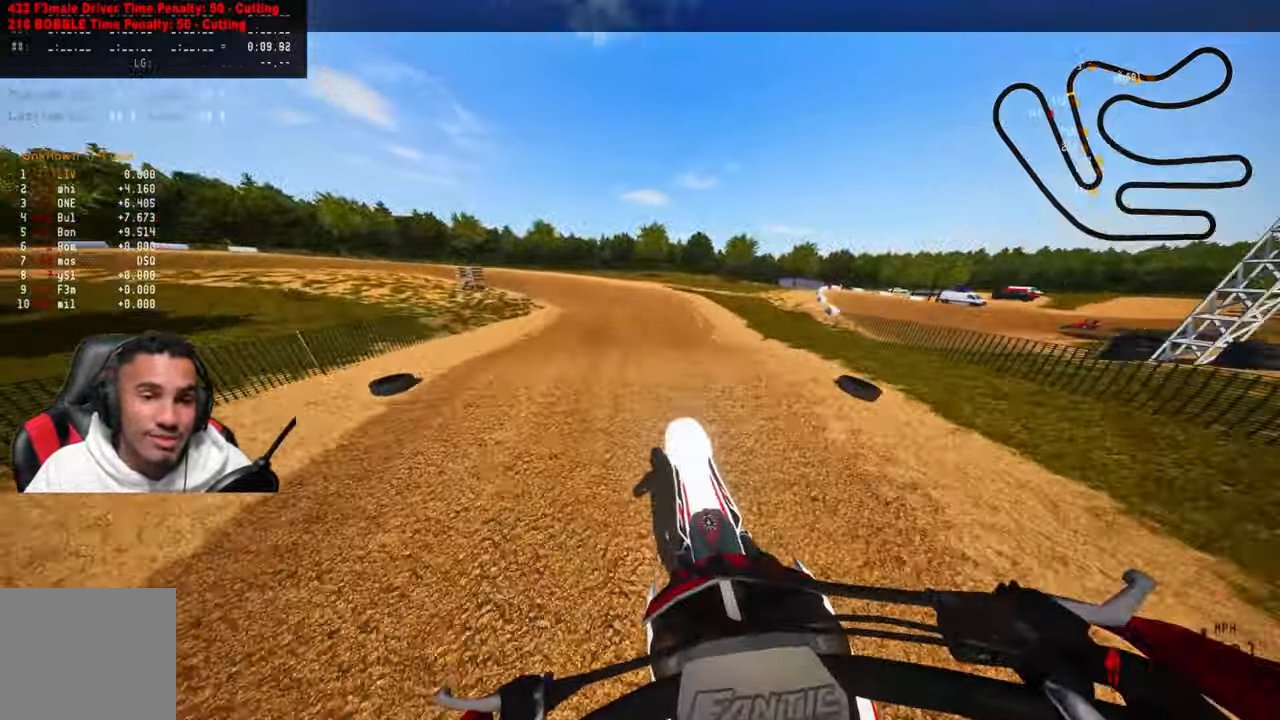
{"buttons": [], "left_stick": "up-left", "right_stick": "up", "events": []}
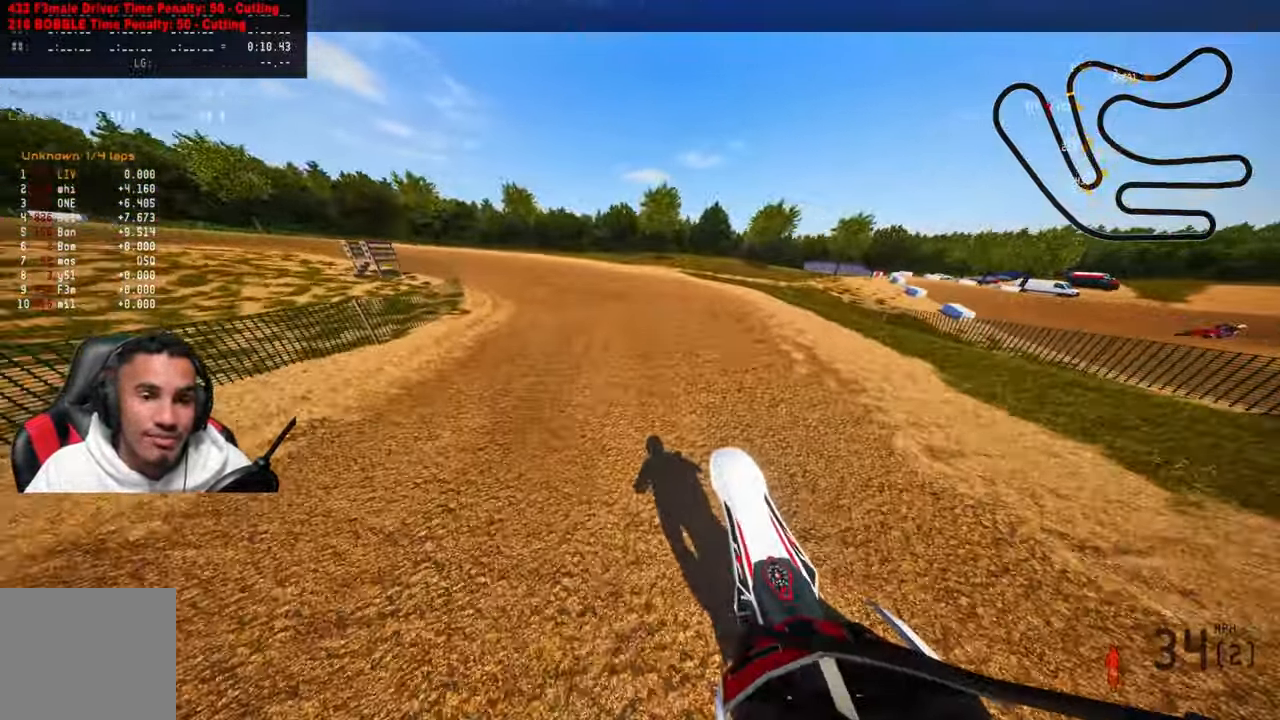
{"buttons": [], "left_stick": "up-left", "right_stick": "up", "events": [[67, "R2", "down"], [117, "R3", "down"], [200, "R3", "up"], [217, "R2", "up"], [334, "R2", "down"], [434, "R2", "up"]]}
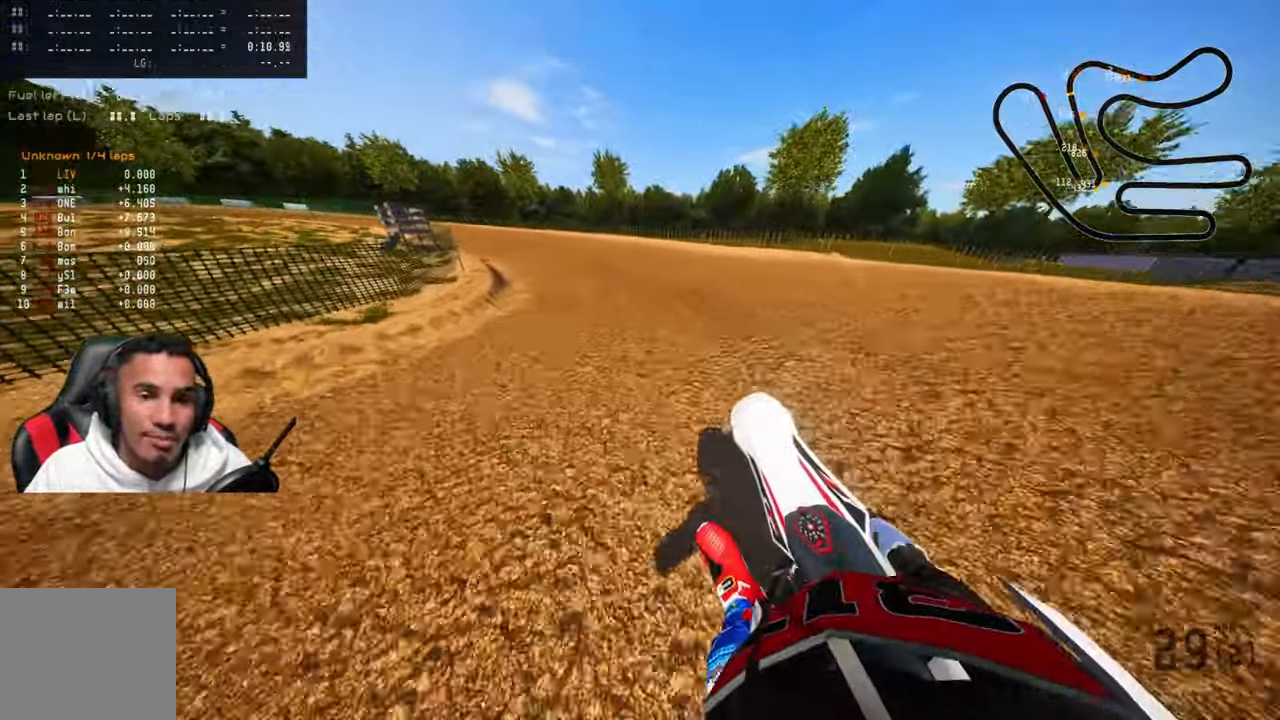
{"buttons": ["R2"], "left_stick": "up-left", "right_stick": "up", "events": [[250, "R2", "down"]]}
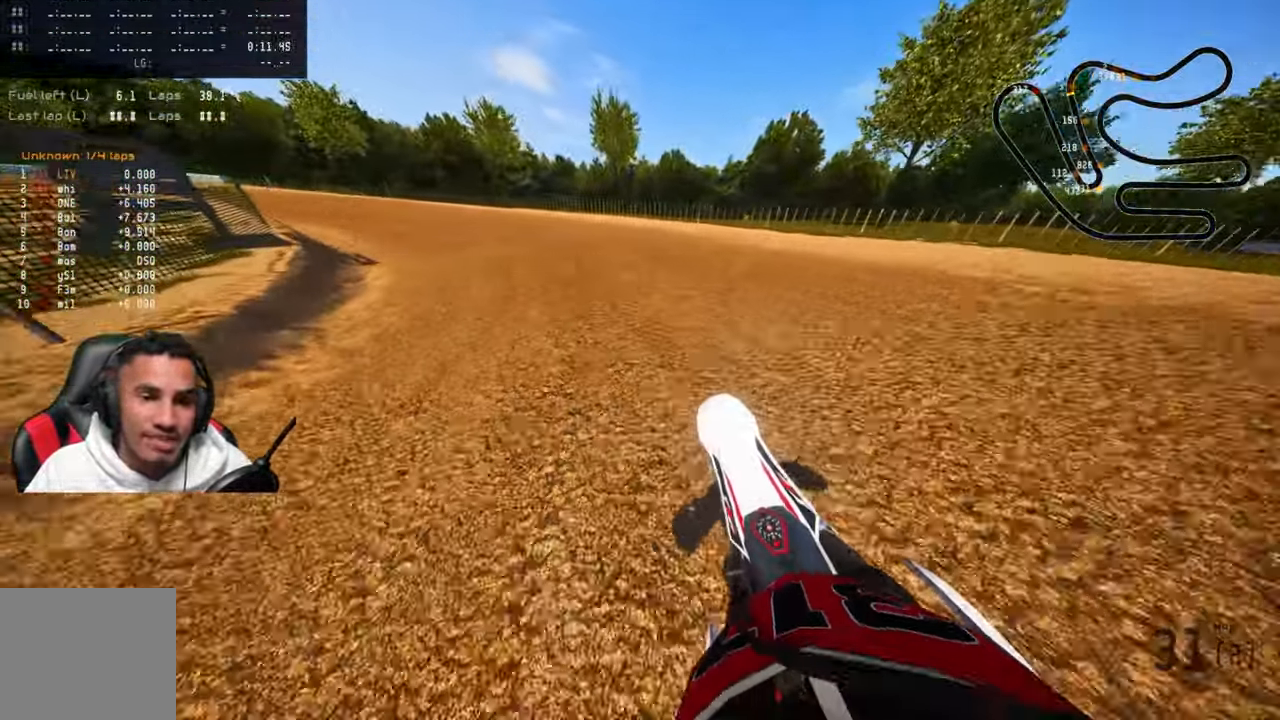
{"buttons": ["R2"], "left_stick": "up-left", "right_stick": "up", "events": [[100, "CROSS", "down"], [217, "CROSS", "up"]]}
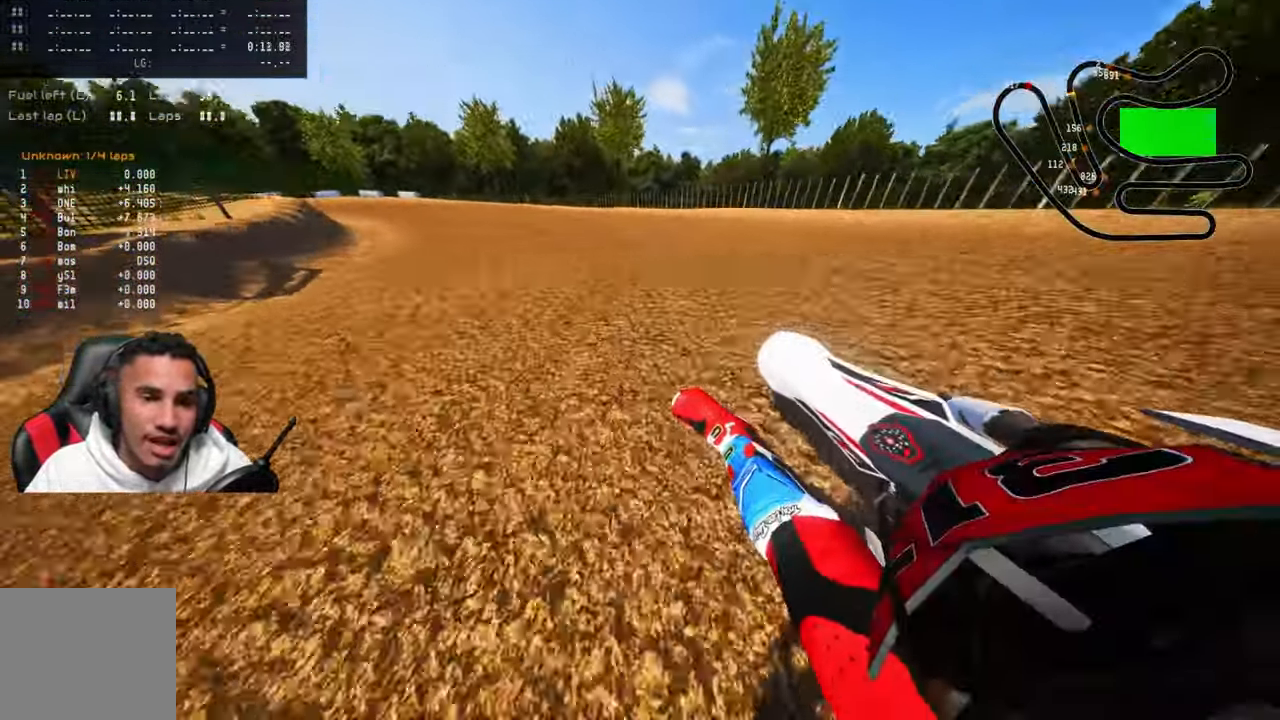
{"buttons": ["R2"], "left_stick": "up-left", "right_stick": "up", "events": []}
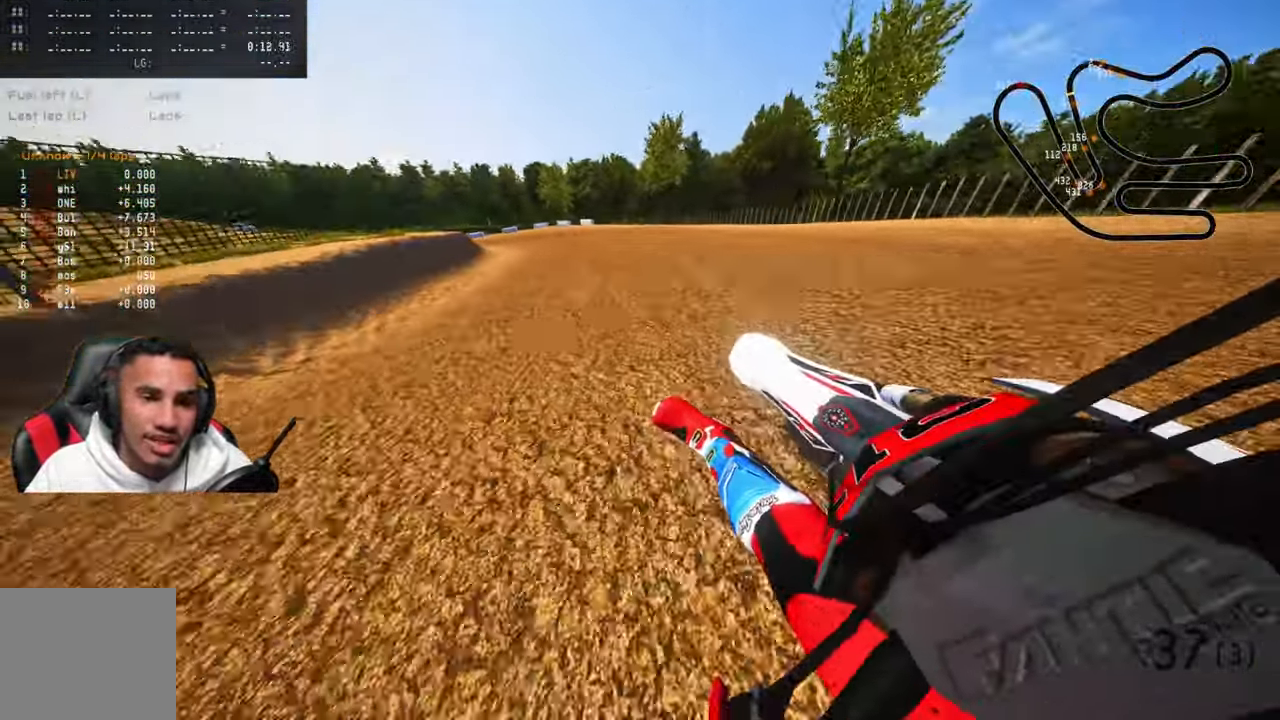
{"buttons": ["R2"], "left_stick": "up-left", "right_stick": "up", "events": []}
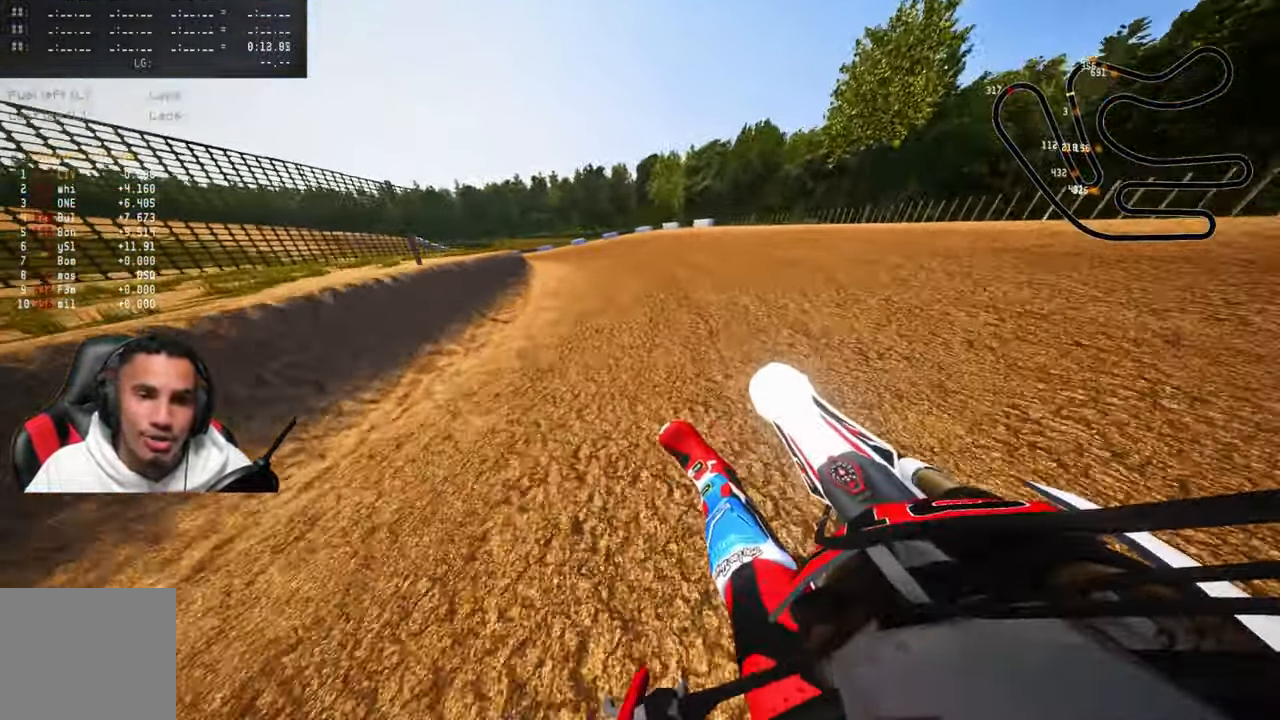
{"buttons": ["R2"], "left_stick": "up-left", "right_stick": "up", "events": []}
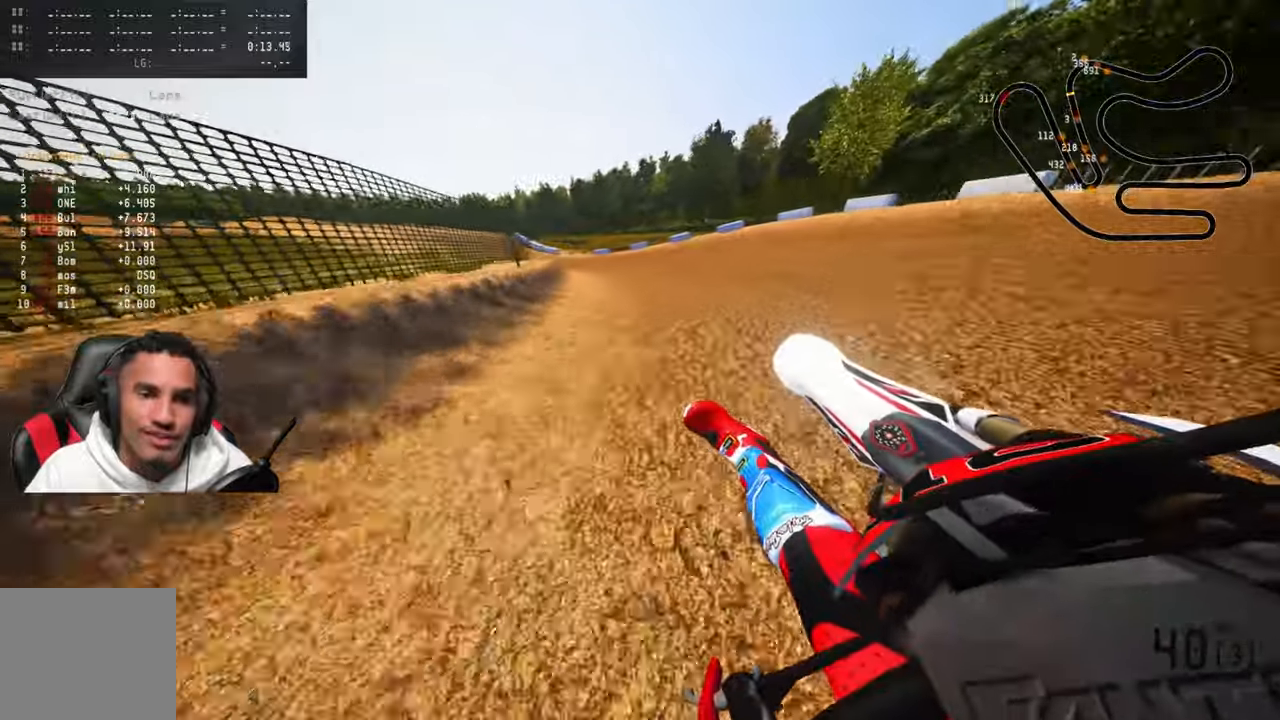
{"buttons": ["R2"], "left_stick": "up-left", "right_stick": "up", "events": []}
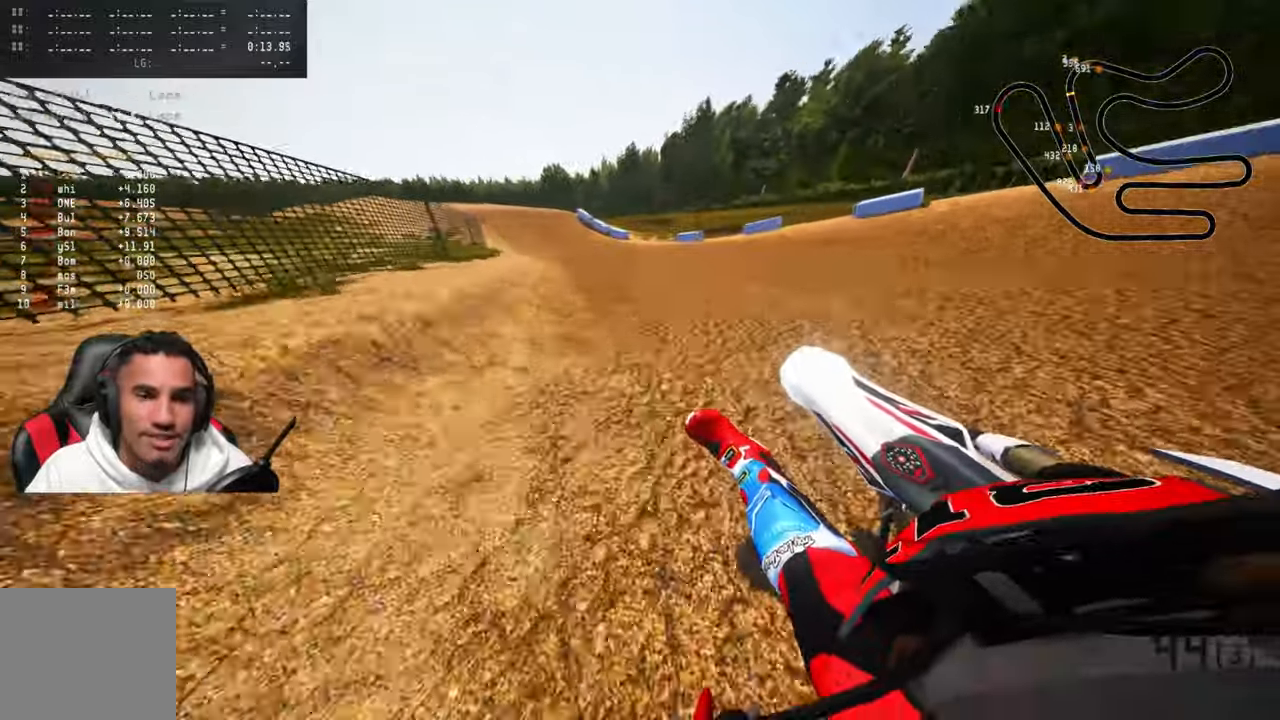
{"buttons": ["R2", "R3"], "left_stick": "up-left", "right_stick": "center", "events": [[333, "right_stick", "center"], [433, "R3", "down"]]}
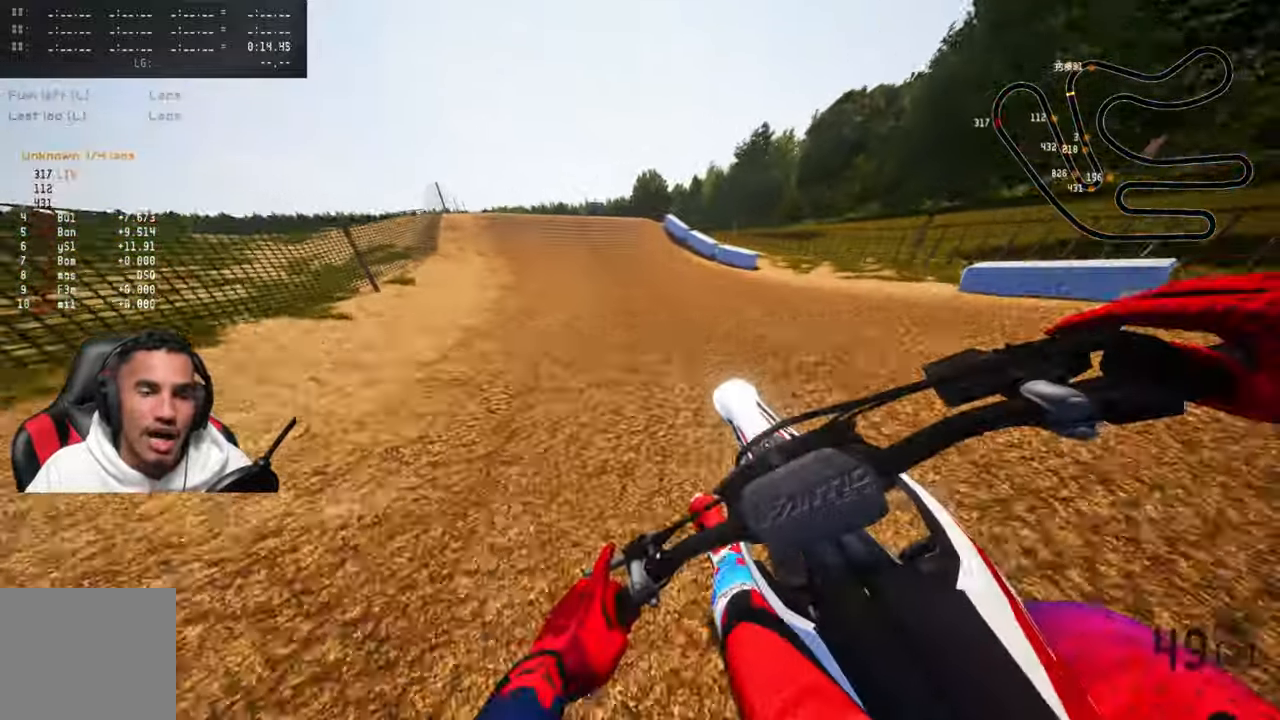
{"buttons": ["R3"], "left_stick": "up-left", "right_stick": "center", "events": [[83, "R3", "up"], [333, "R2", "up"], [450, "R3", "down"]]}
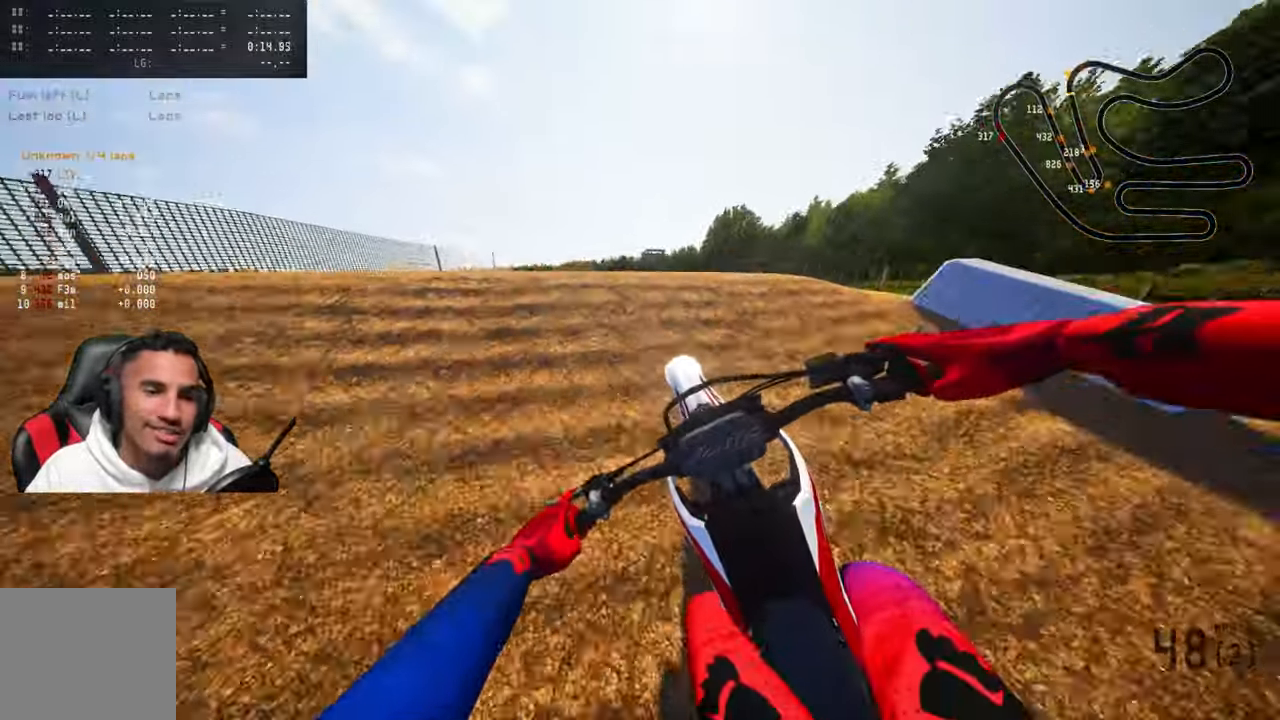
{"buttons": [], "left_stick": "up-right", "right_stick": "up", "events": [[66, "R3", "up"], [66, "right_stick", "up-right"], [200, "left_stick", "left"], [466, "left_stick", "up-right"], [483, "right_stick", "up"]]}